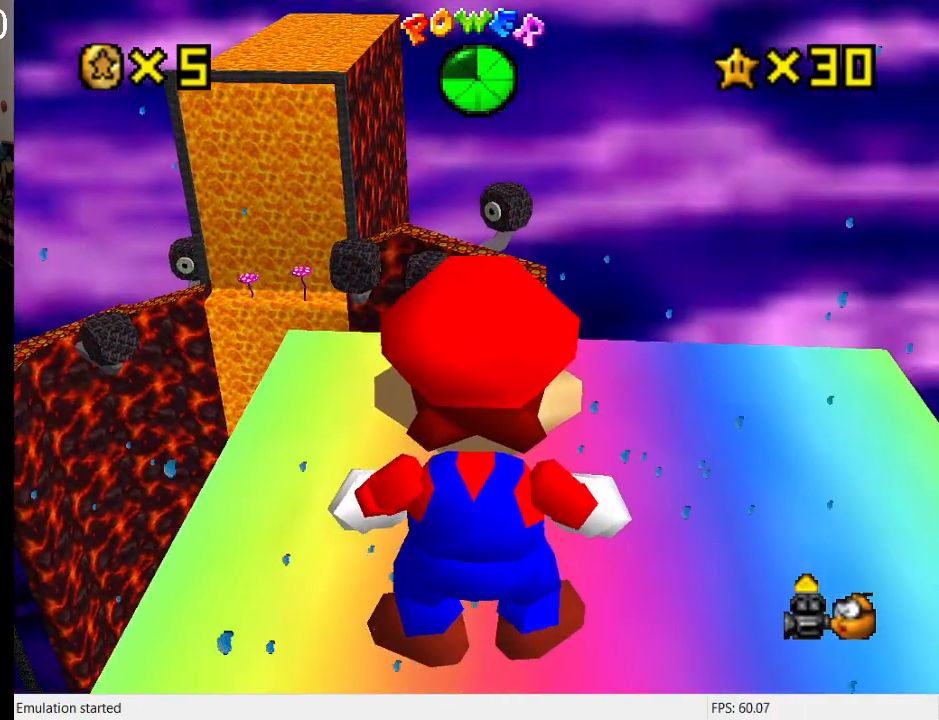
Gameplay with a controller (PlayStation layout); each line is a JSON object with the inputs held at the frame after it. "events" lists button and stick changes between this image and that frame as [ms after this image, input, new state], when the widget could be followed in between. Not read: L3 R3.
{"buttons": [], "left_stick": "center", "right_stick": "center", "events": []}
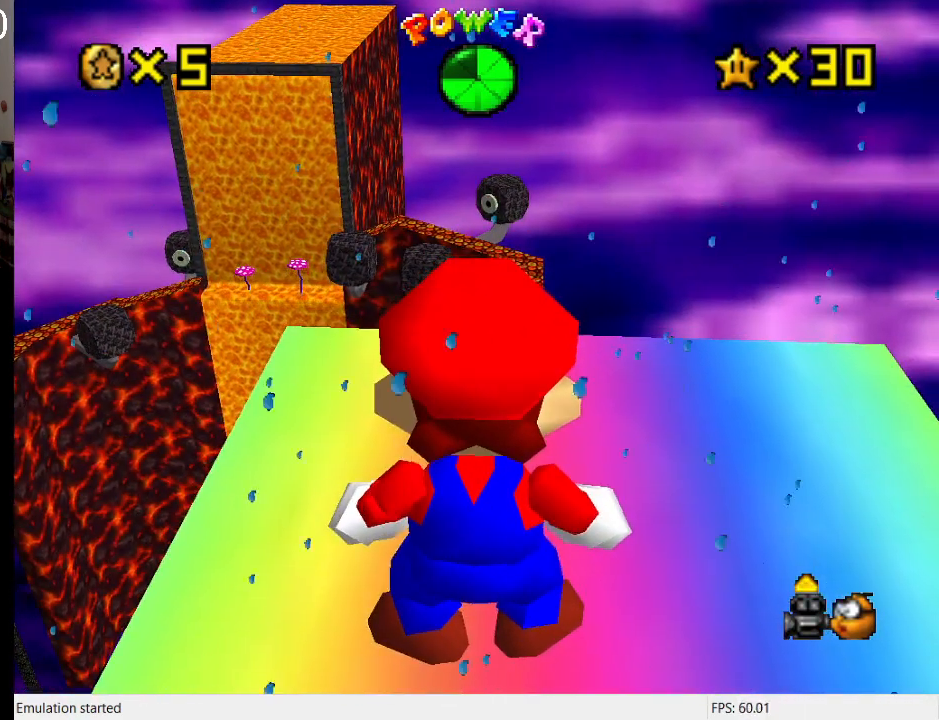
{"buttons": [], "left_stick": "center", "right_stick": "center", "events": []}
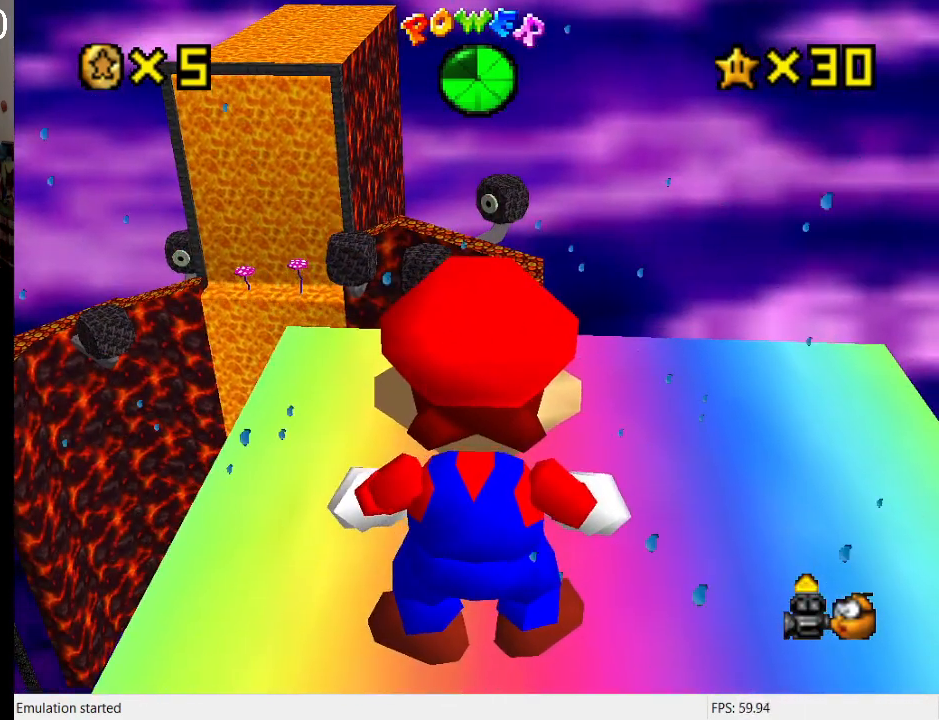
{"buttons": [], "left_stick": "center", "right_stick": "center", "events": []}
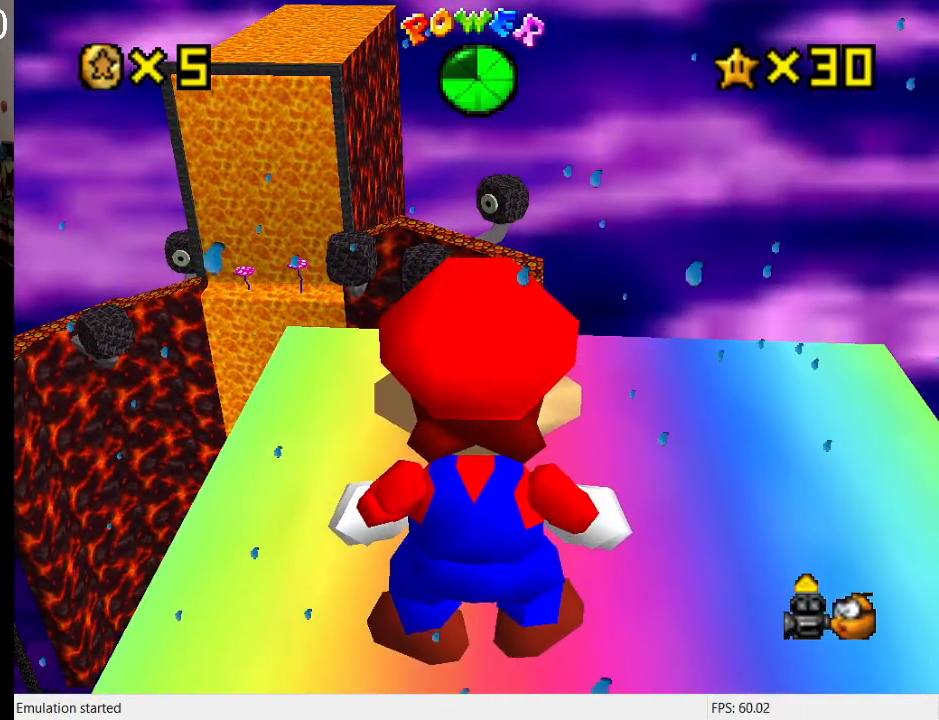
{"buttons": [], "left_stick": "center", "right_stick": "center", "events": []}
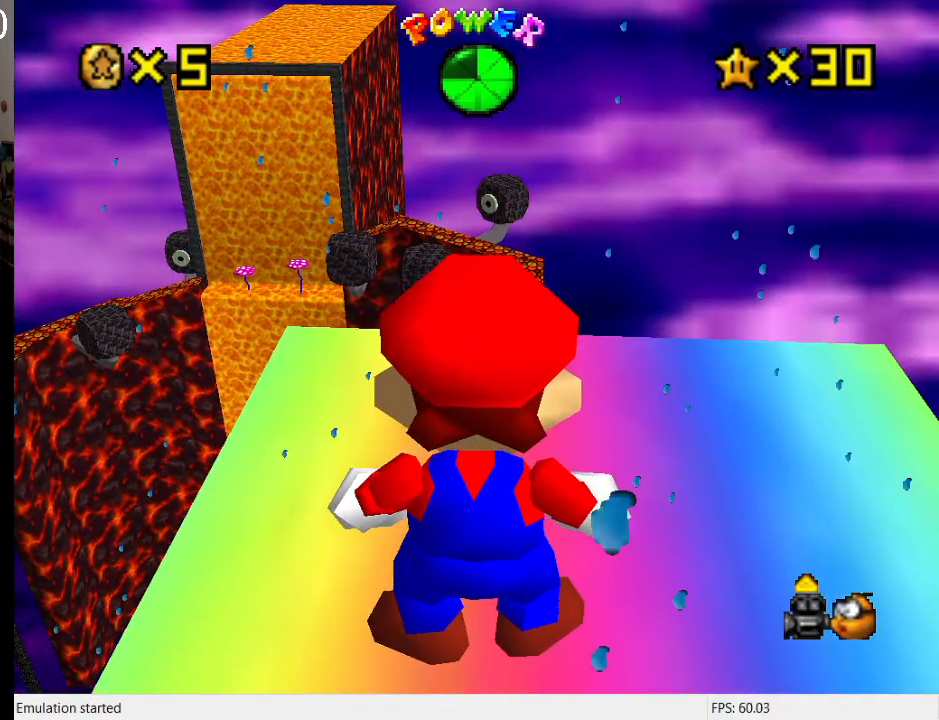
{"buttons": [], "left_stick": "center", "right_stick": "center", "events": [[67, "left_stick", "left"], [167, "left_stick", "center"]]}
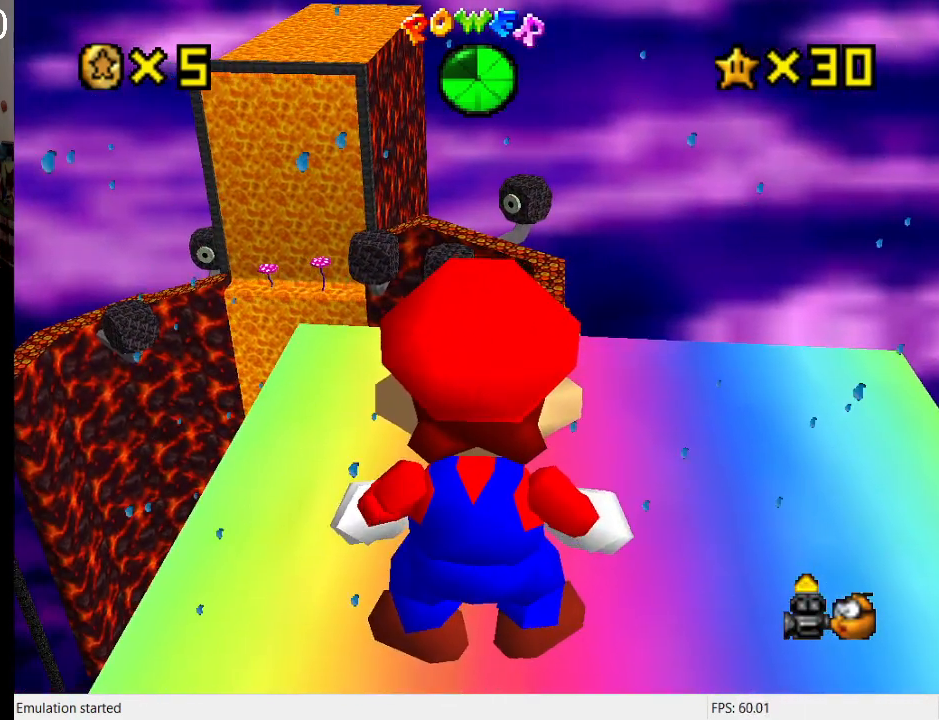
{"buttons": [], "left_stick": "center", "right_stick": "center", "events": [[100, "left_stick", "left"], [233, "left_stick", "center"]]}
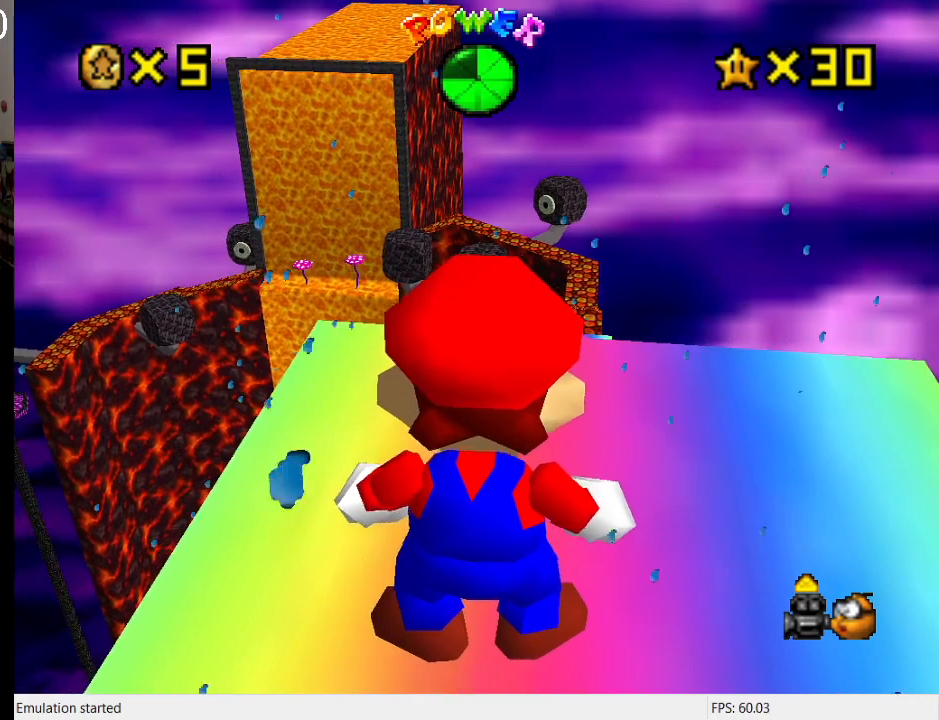
{"buttons": [], "left_stick": "down-left", "right_stick": "center", "events": [[133, "left_stick", "left"], [233, "left_stick", "down-left"]]}
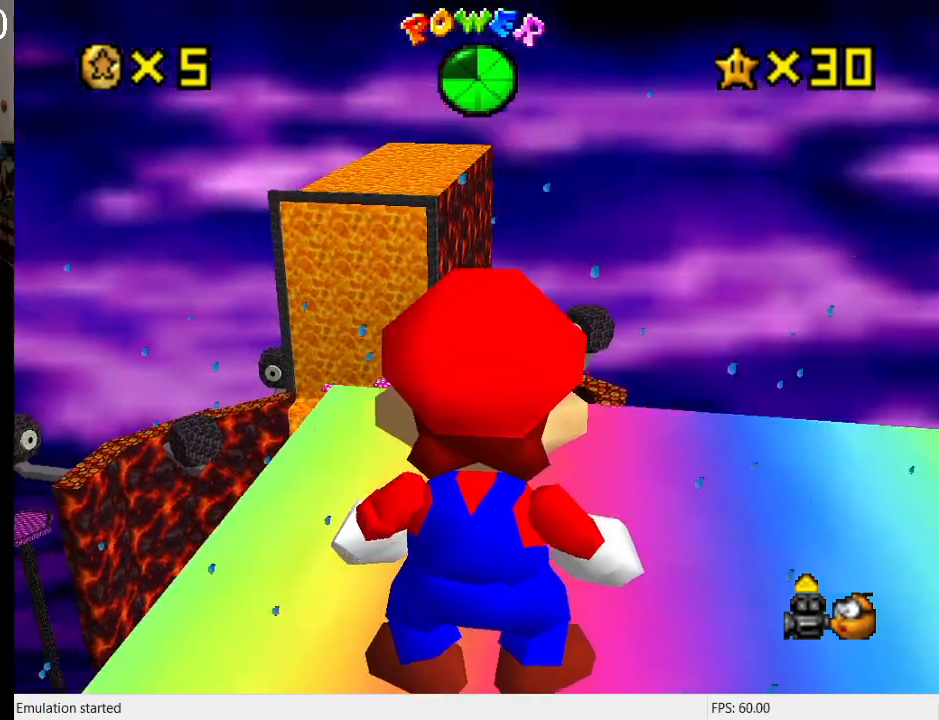
{"buttons": [], "left_stick": "center", "right_stick": "center", "events": [[33, "left_stick", "center"], [333, "left_stick", "left"], [500, "left_stick", "center"]]}
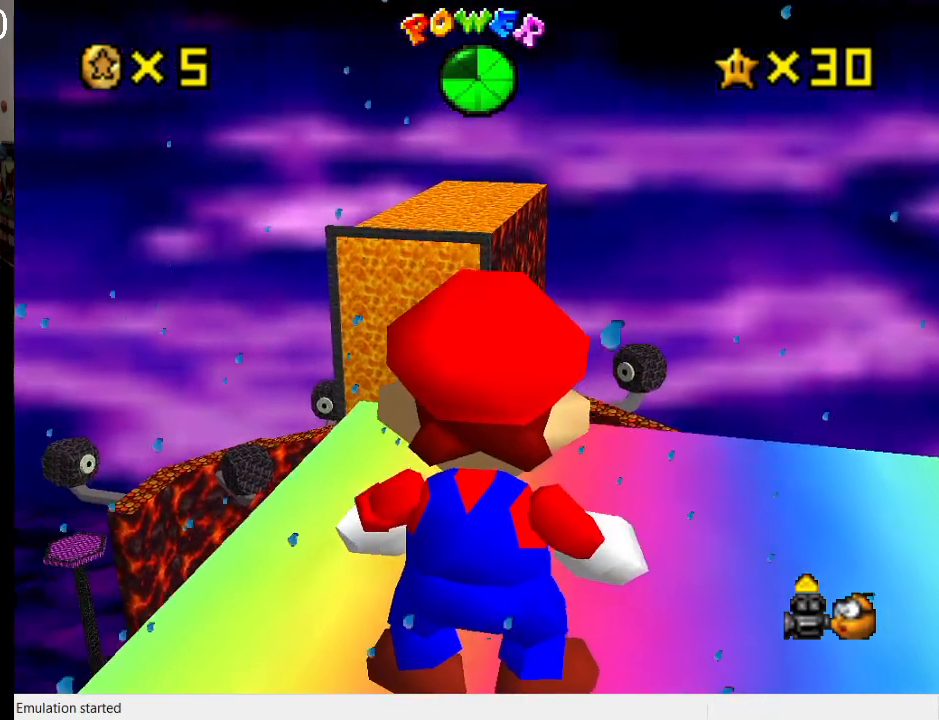
{"buttons": [], "left_stick": "center", "right_stick": "center", "events": [[167, "left_stick", "down"], [333, "left_stick", "center"]]}
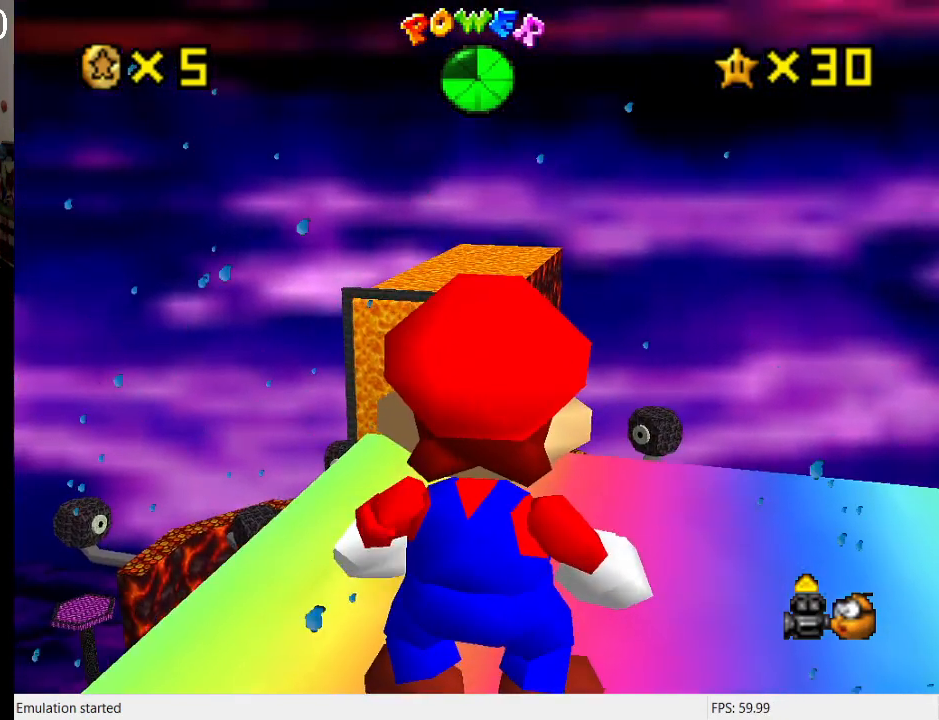
{"buttons": [], "left_stick": "down-left", "right_stick": "center", "events": [[100, "left_stick", "up"], [233, "left_stick", "left"], [433, "left_stick", "down-left"]]}
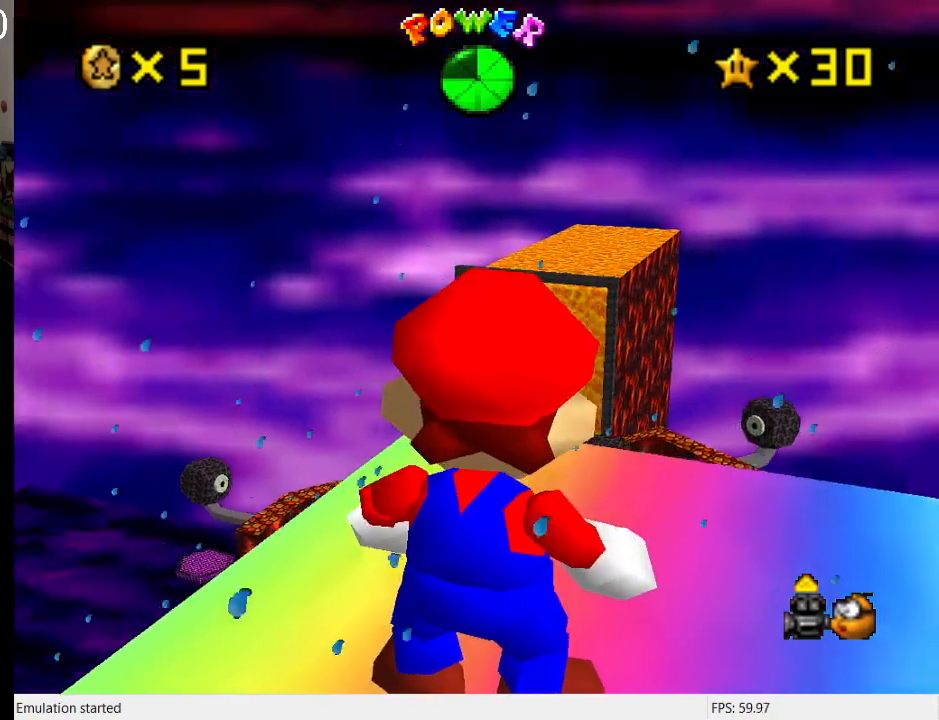
{"buttons": [], "left_stick": "left", "right_stick": "center", "events": [[167, "left_stick", "right"], [300, "left_stick", "center"], [367, "left_stick", "left"]]}
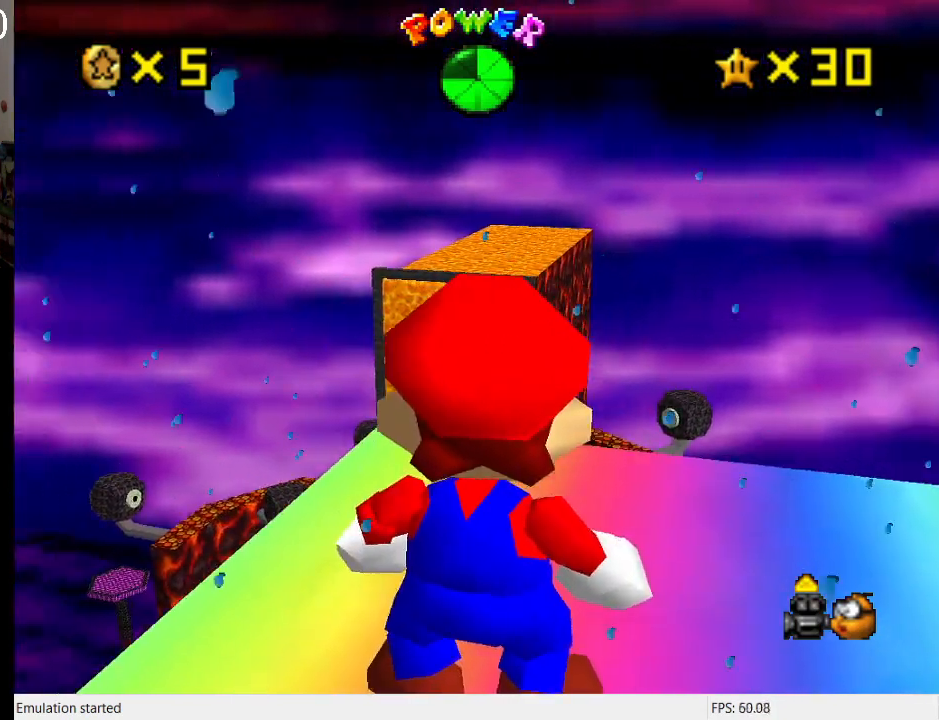
{"buttons": [], "left_stick": "center", "right_stick": "center", "events": [[67, "left_stick", "center"], [333, "left_stick", "up-left"], [500, "left_stick", "center"]]}
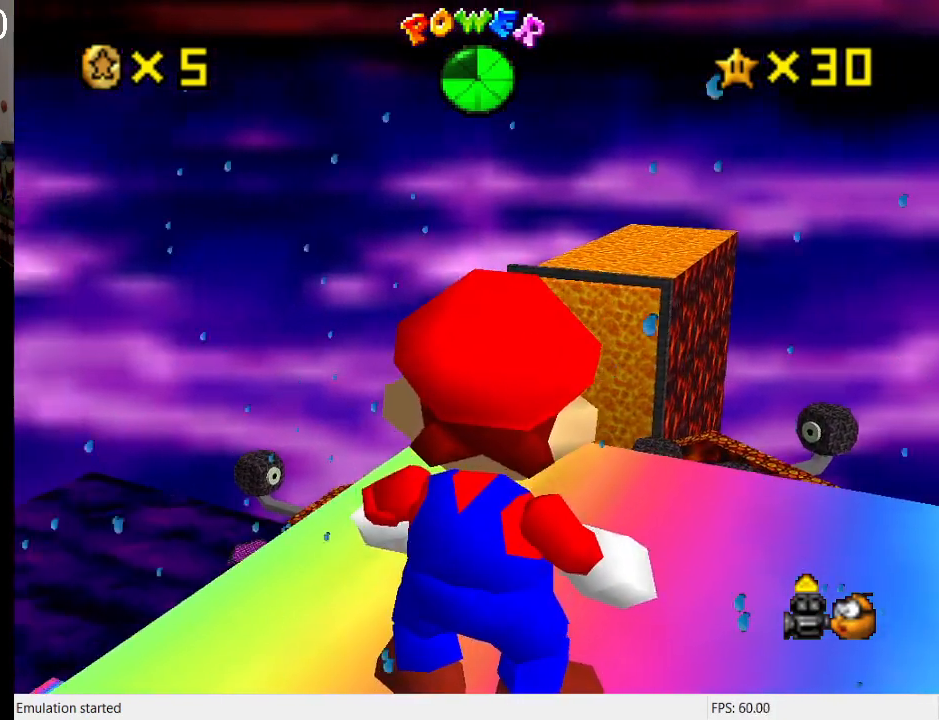
{"buttons": [], "left_stick": "center", "right_stick": "center", "events": [[233, "CROSS", "down"], [367, "CROSS", "up"], [400, "DPAD_DOWN", "down"], [467, "DPAD_DOWN", "up"]]}
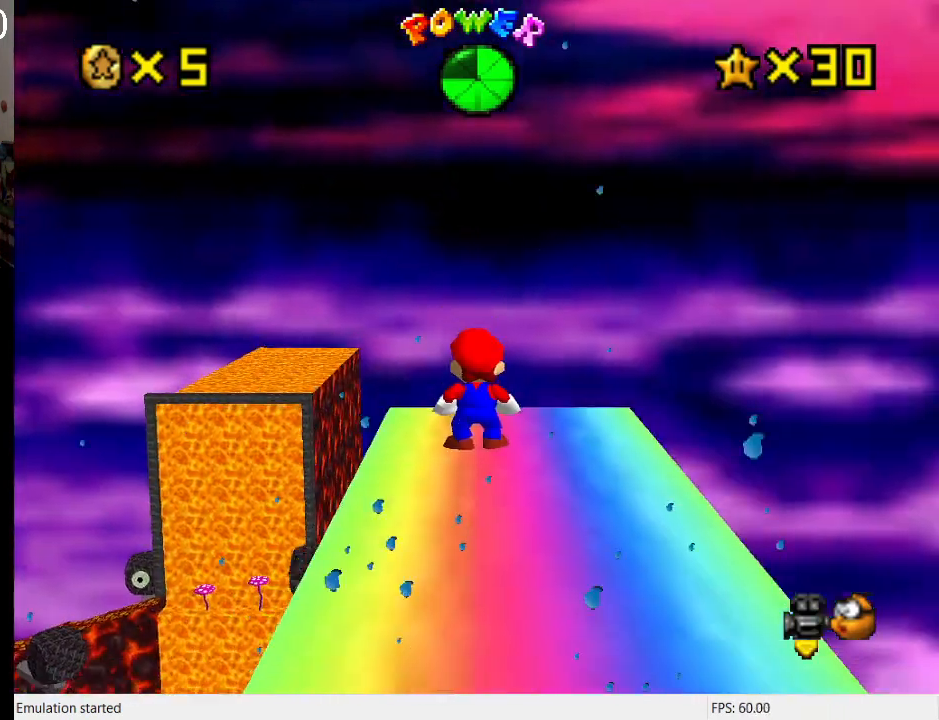
{"buttons": [], "left_stick": "center", "right_stick": "center", "events": [[67, "DPAD_DOWN", "down"], [133, "R1", "down"], [167, "DPAD_DOWN", "up"], [267, "R1", "up"], [367, "R1", "down"], [467, "R1", "up"]]}
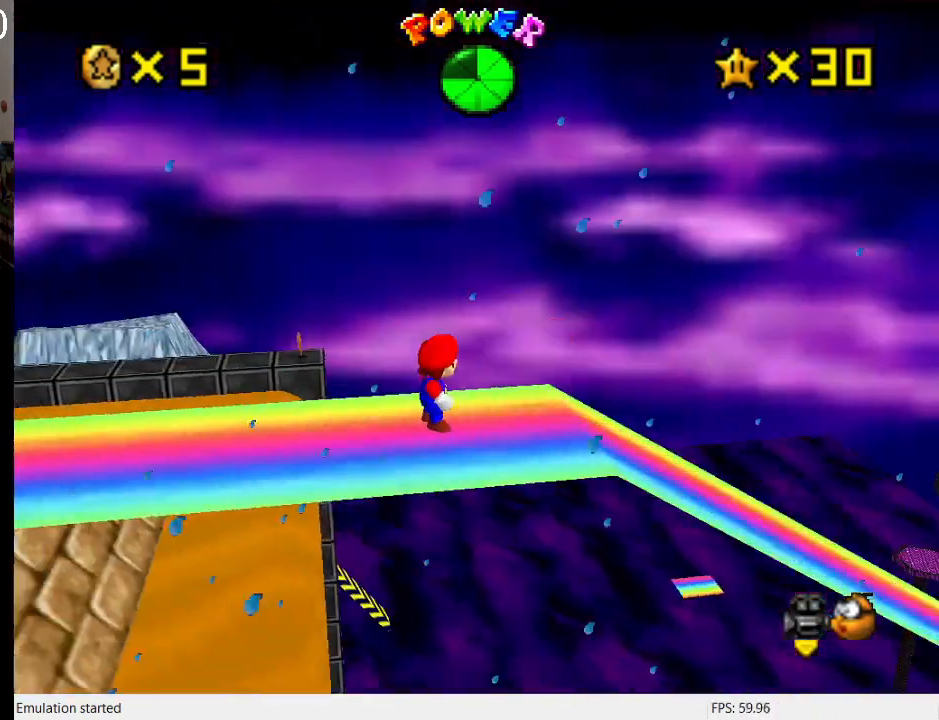
{"buttons": [], "left_stick": "center", "right_stick": "center", "events": [[33, "R1", "down"], [133, "R1", "up"], [200, "R1", "down"], [333, "R1", "up"]]}
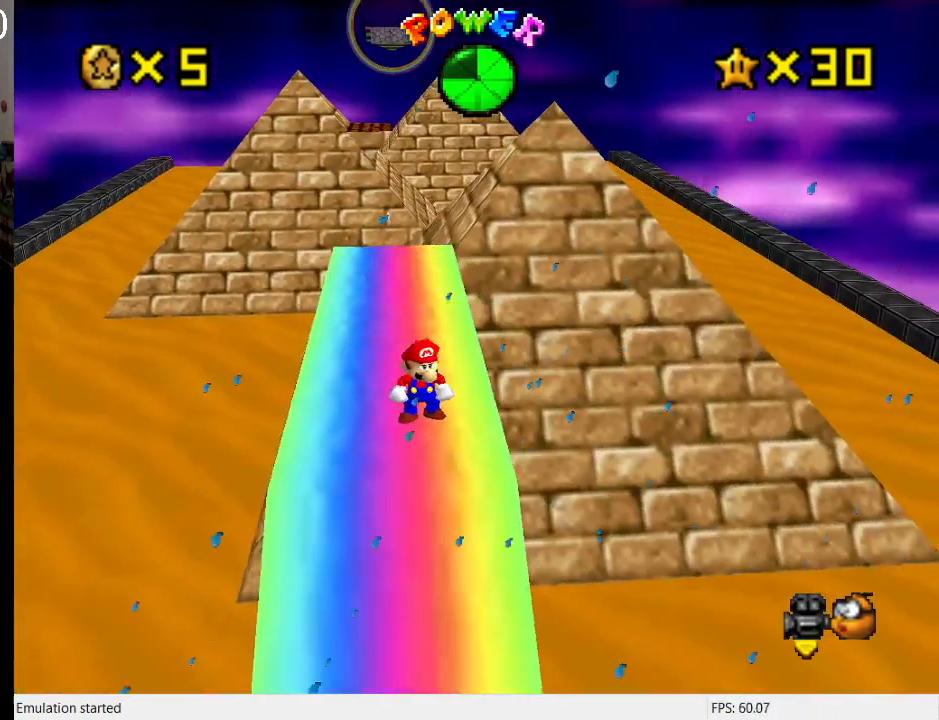
{"buttons": [], "left_stick": "center", "right_stick": "center", "events": []}
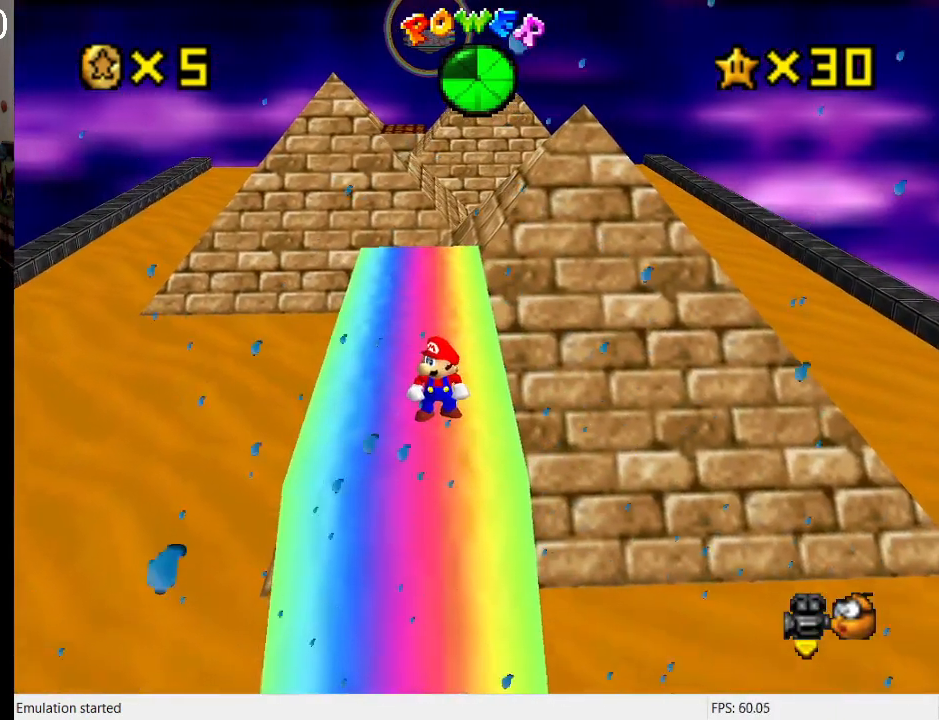
{"buttons": ["CROSS"], "left_stick": "up", "right_stick": "center", "events": [[133, "left_stick", "up"], [367, "CROSS", "down"]]}
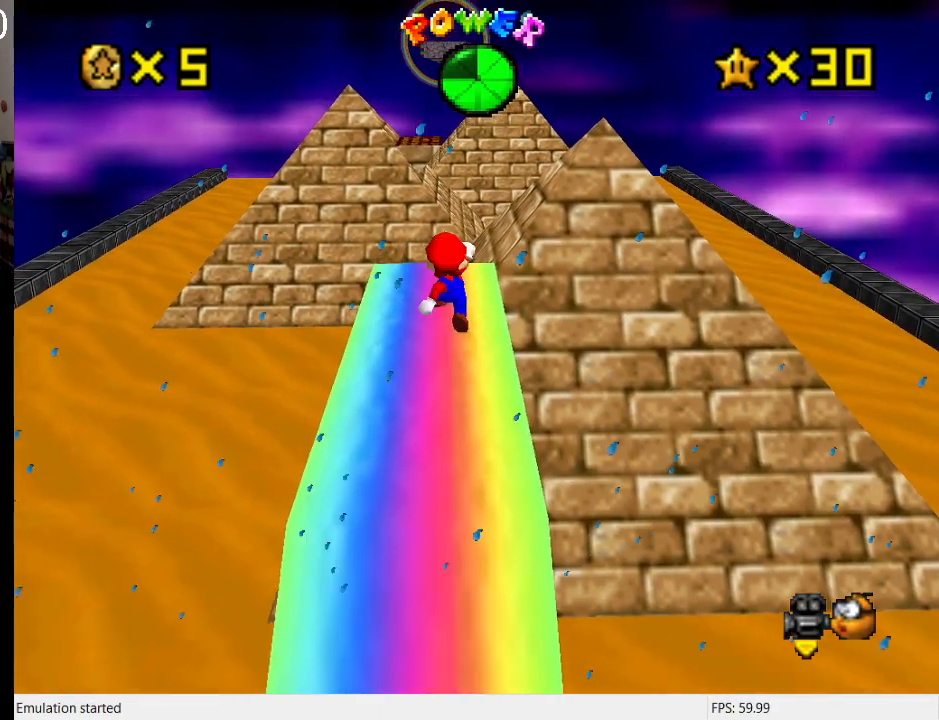
{"buttons": [], "left_stick": "center", "right_stick": "center", "events": [[33, "CROSS", "up"], [167, "left_stick", "up-left"], [367, "left_stick", "center"]]}
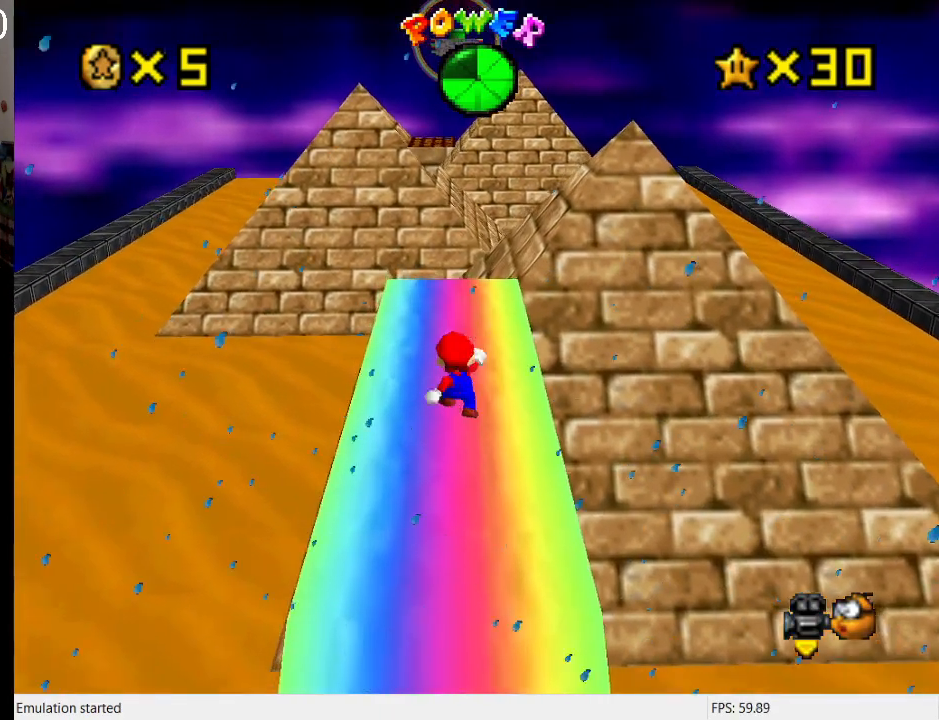
{"buttons": [], "left_stick": "center", "right_stick": "center", "events": [[33, "CROSS", "down"], [200, "left_stick", "down"], [367, "left_stick", "center"], [500, "CROSS", "up"]]}
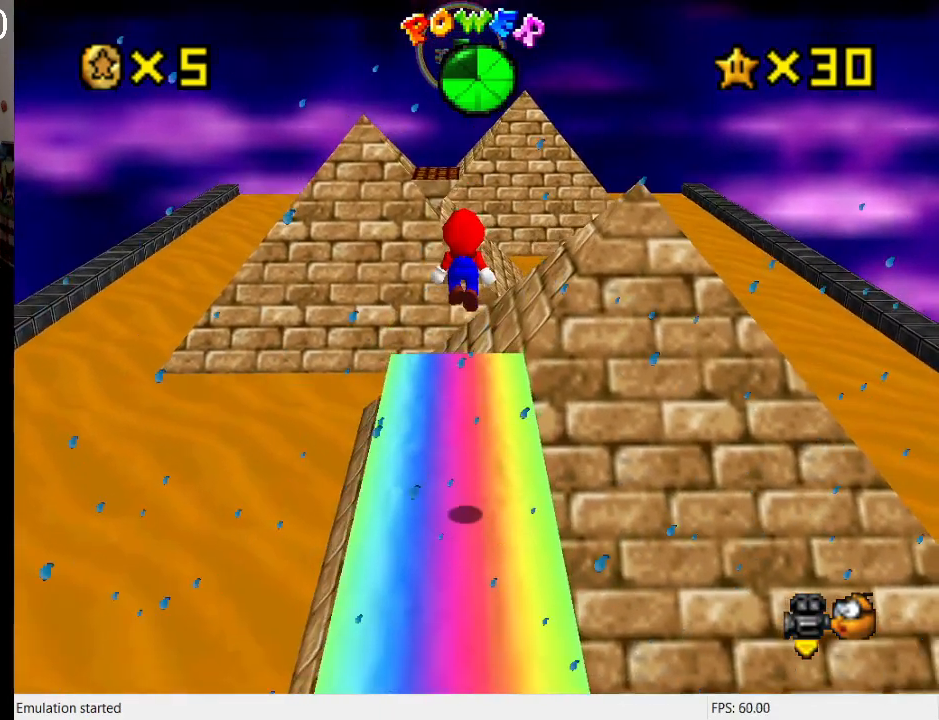
{"buttons": [], "left_stick": "center", "right_stick": "center", "events": [[200, "SQUARE", "down"], [200, "left_stick", "up"], [500, "SQUARE", "up"], [500, "left_stick", "center"]]}
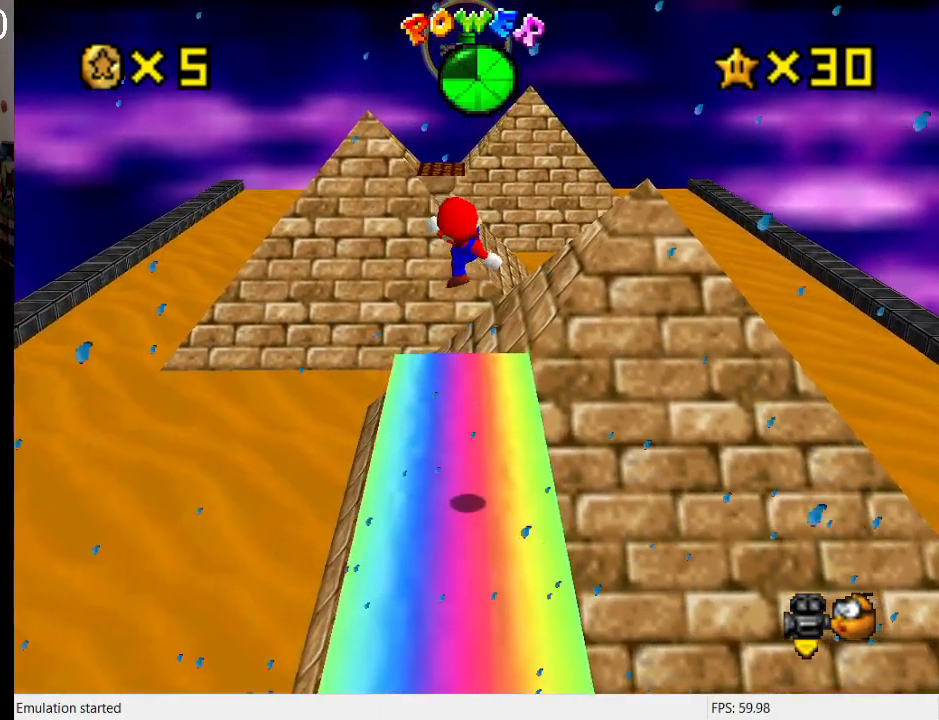
{"buttons": ["CROSS"], "left_stick": "center", "right_stick": "center", "events": [[167, "L1", "down"], [300, "L1", "up"], [467, "CROSS", "down"]]}
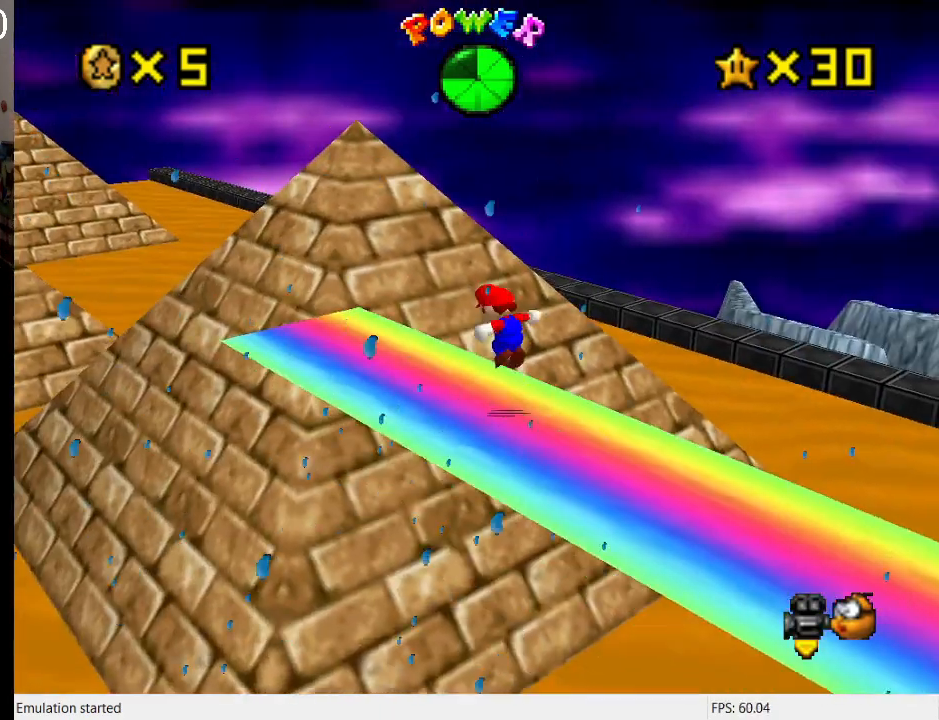
{"buttons": [], "left_stick": "center", "right_stick": "center", "events": [[433, "CROSS", "up"]]}
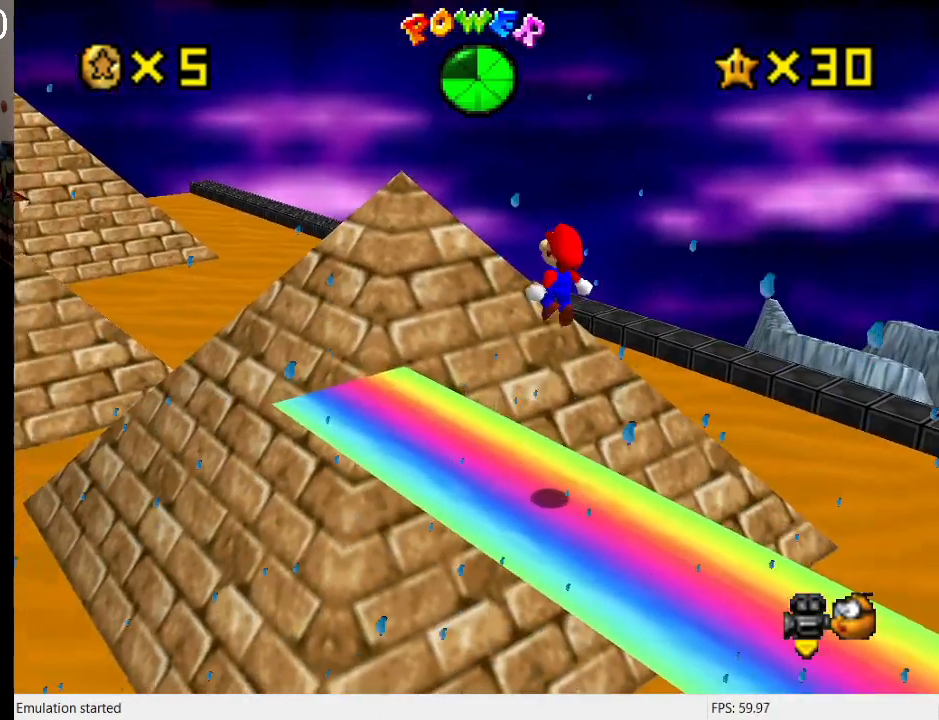
{"buttons": [], "left_stick": "up-left", "right_stick": "center", "events": [[100, "SQUARE", "down"], [333, "left_stick", "up-left"], [500, "SQUARE", "up"]]}
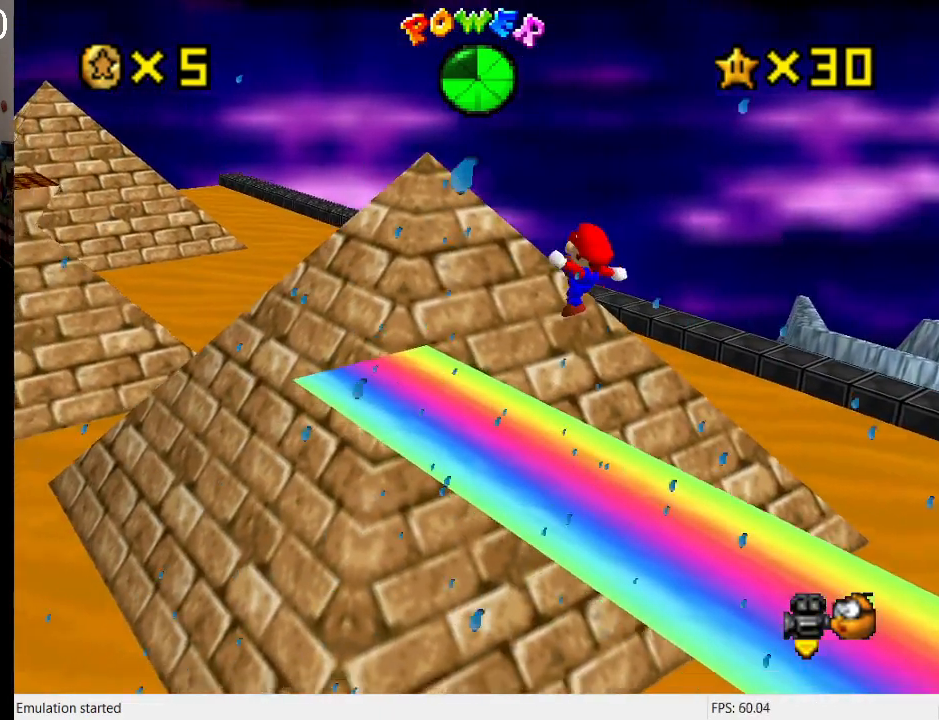
{"buttons": ["CROSS"], "left_stick": "center", "right_stick": "center", "events": [[33, "left_stick", "center"], [333, "CROSS", "down"]]}
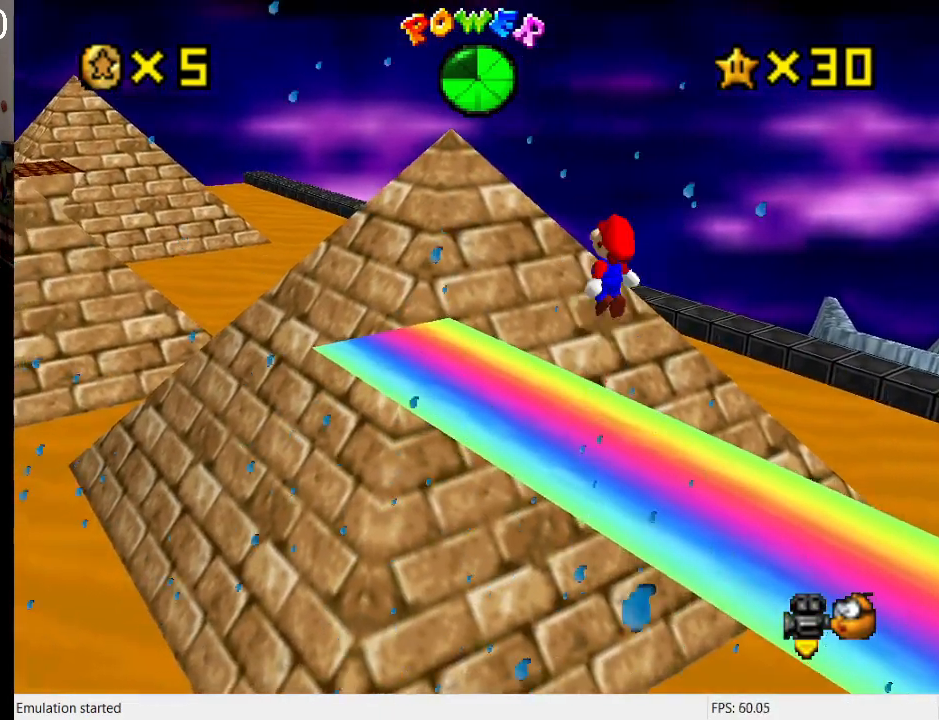
{"buttons": [], "left_stick": "center", "right_stick": "center", "events": [[133, "R1", "down"], [300, "R1", "up"], [367, "CROSS", "up"]]}
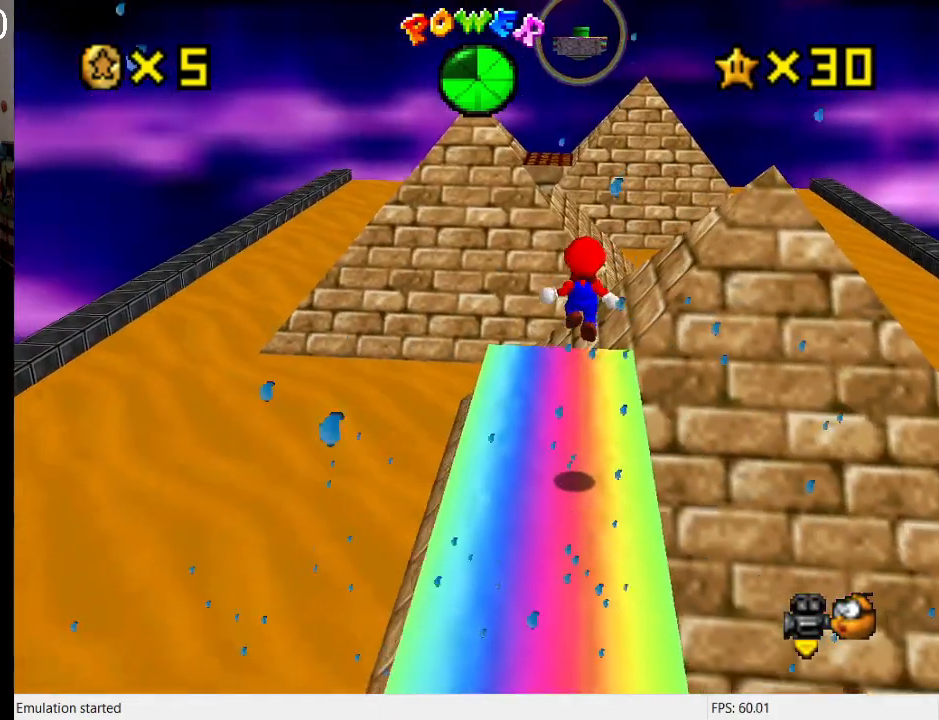
{"buttons": [], "left_stick": "center", "right_stick": "center", "events": [[33, "SQUARE", "down"], [367, "SQUARE", "up"]]}
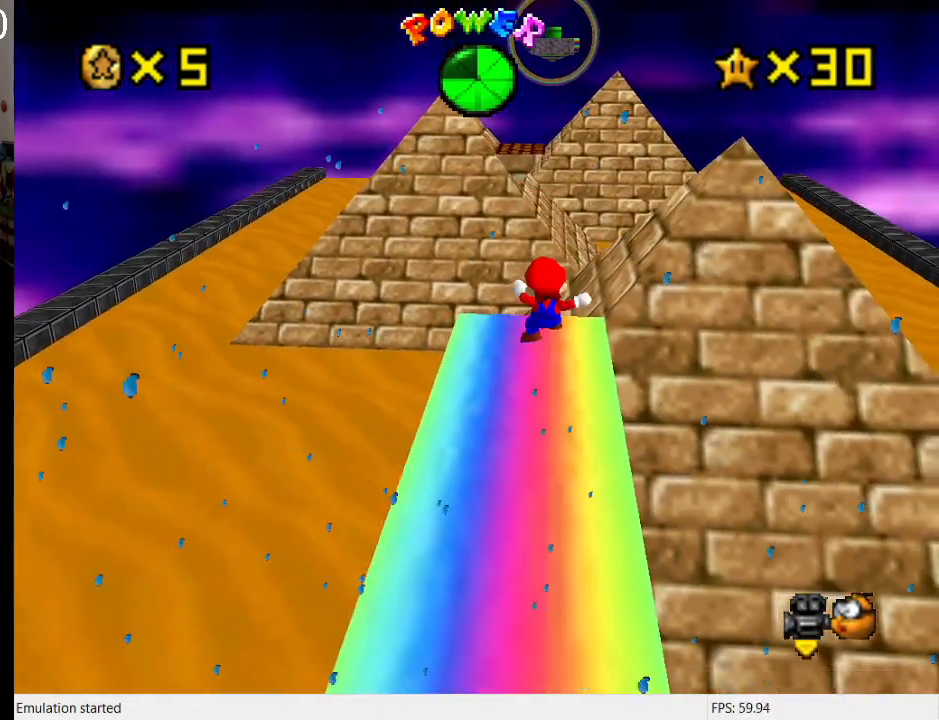
{"buttons": ["CROSS", "R1"], "left_stick": "center", "right_stick": "center", "events": [[300, "CROSS", "down"], [467, "R1", "down"]]}
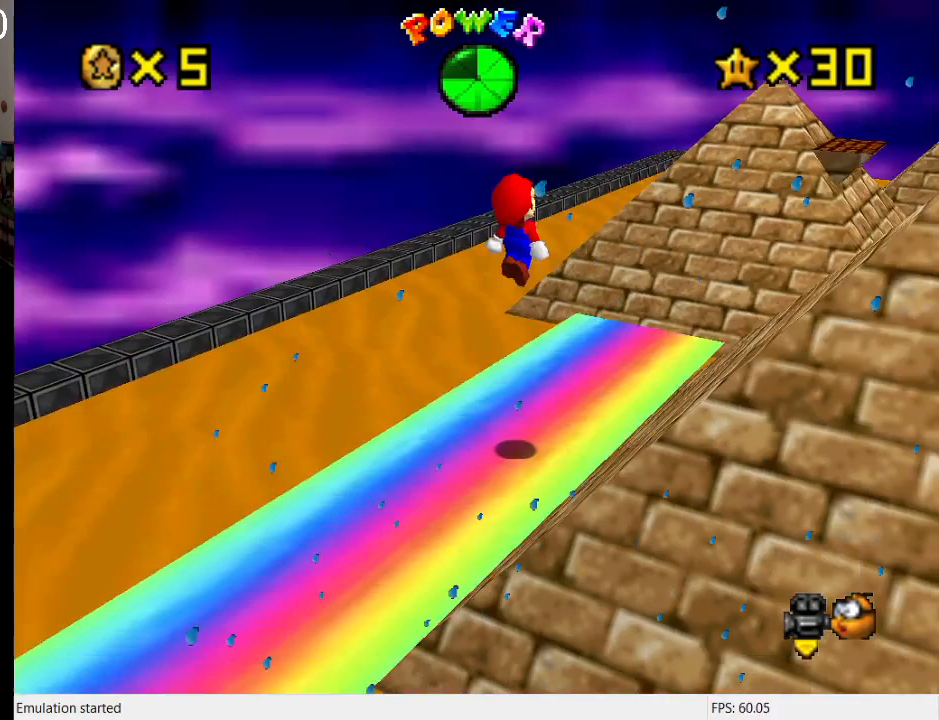
{"buttons": ["SQUARE"], "left_stick": "center", "right_stick": "center", "events": [[167, "R1", "up"], [233, "CROSS", "up"], [333, "SQUARE", "down"]]}
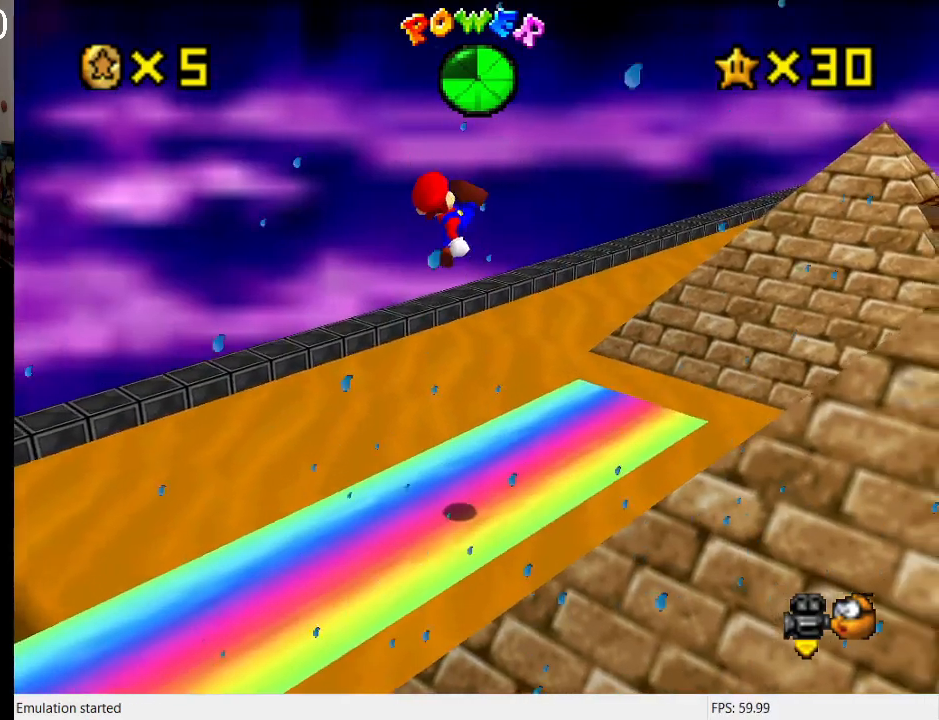
{"buttons": [], "left_stick": "center", "right_stick": "center", "events": [[33, "R1", "down"], [167, "SQUARE", "up"], [200, "R1", "up"]]}